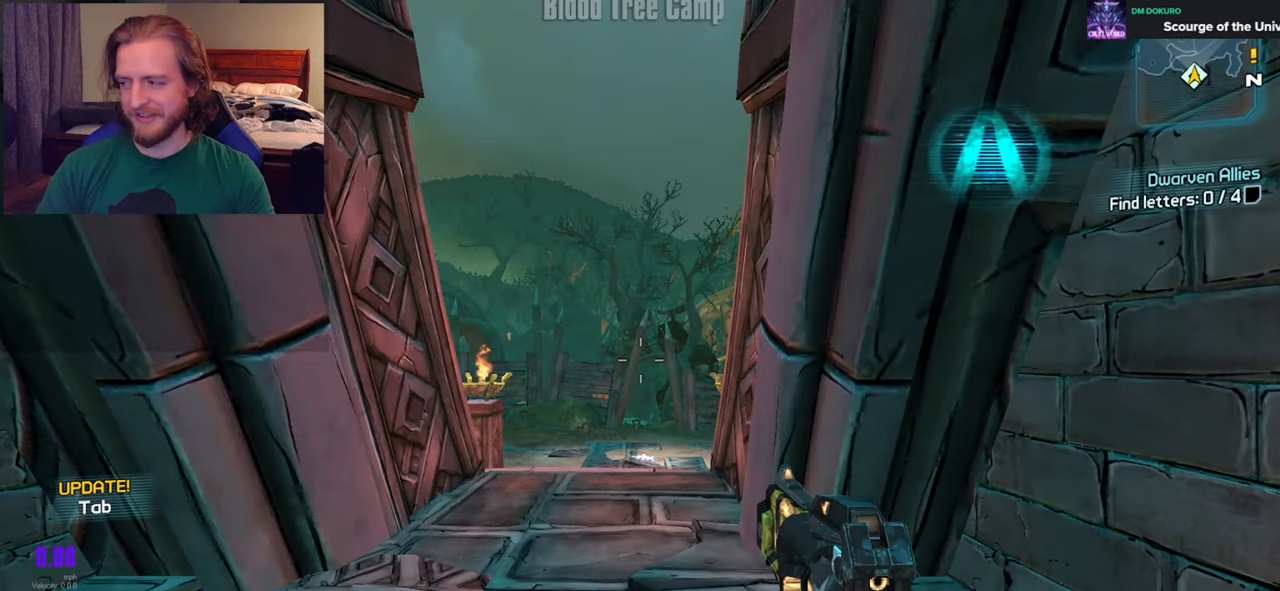
Gameplay with a controller (Xbox layout); each line is a JSON object with the inputs held at the frame after it. "events" lists button and stick changes between this image and that frame as [ms after this image, input, new state], when the widget could be followed in between.
{"buttons": ["R2"], "left_stick": "up", "right_stick": "center", "events": [[183, "left_stick", "up-right"], [183, "right_stick", "down"], [300, "R2", "down"], [367, "right_stick", "center"], [400, "left_stick", "up"]]}
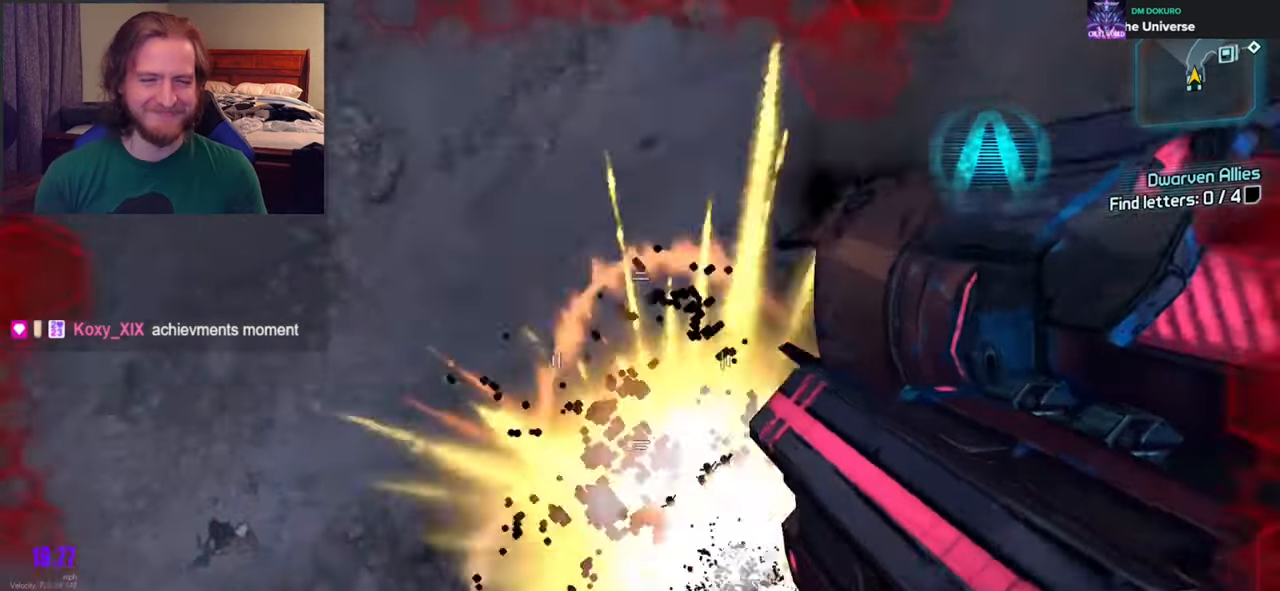
{"buttons": [], "left_stick": "up-right", "right_stick": "center", "events": [[50, "R2", "up"], [100, "right_stick", "up"], [167, "left_stick", "up-right"], [400, "right_stick", "center"]]}
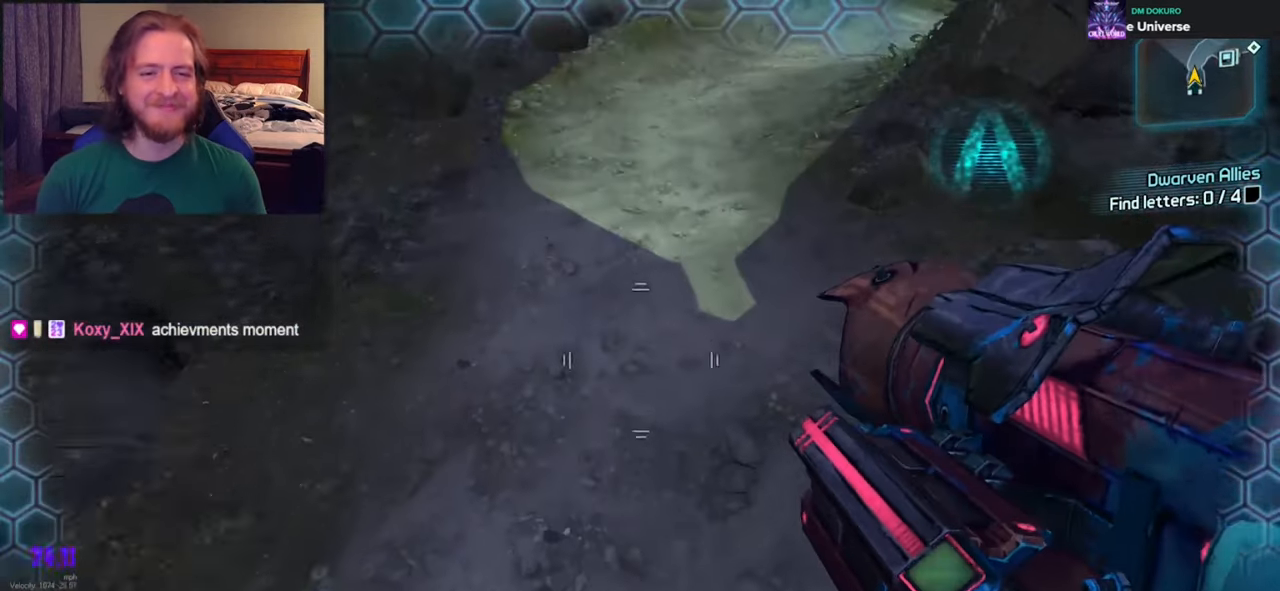
{"buttons": ["R2"], "left_stick": "up-right", "right_stick": "up", "events": [[83, "right_stick", "down"], [333, "right_stick", "center"], [433, "R2", "down"], [450, "right_stick", "up"]]}
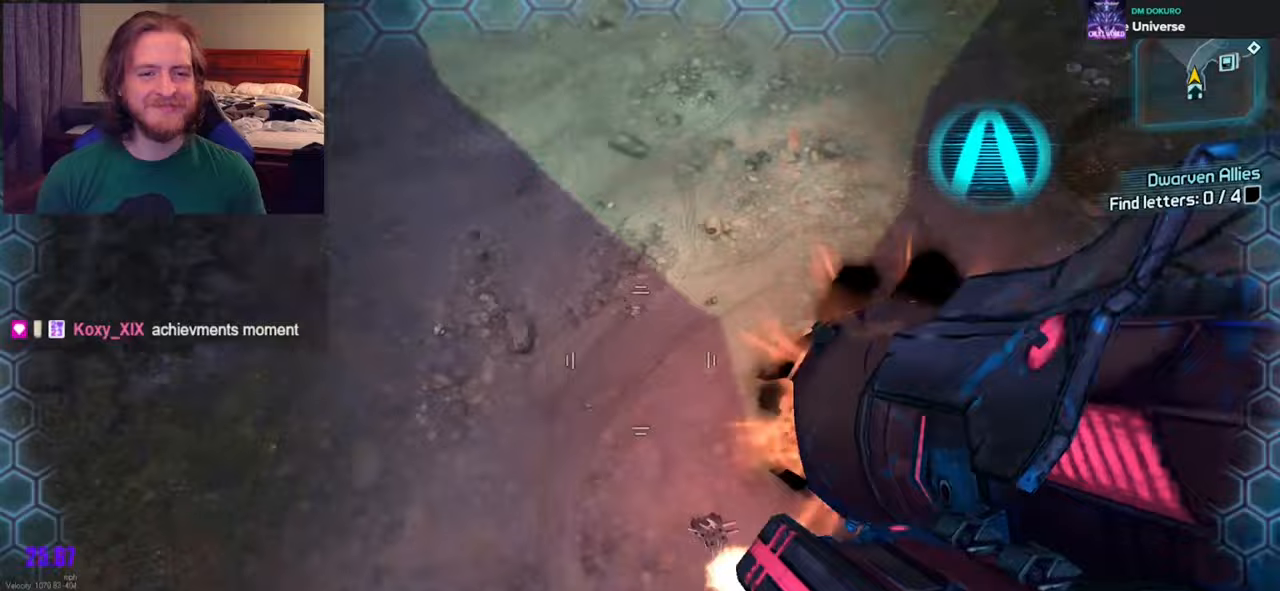
{"buttons": [], "left_stick": "right", "right_stick": "center", "events": [[133, "left_stick", "right"], [217, "R2", "up"], [300, "right_stick", "center"]]}
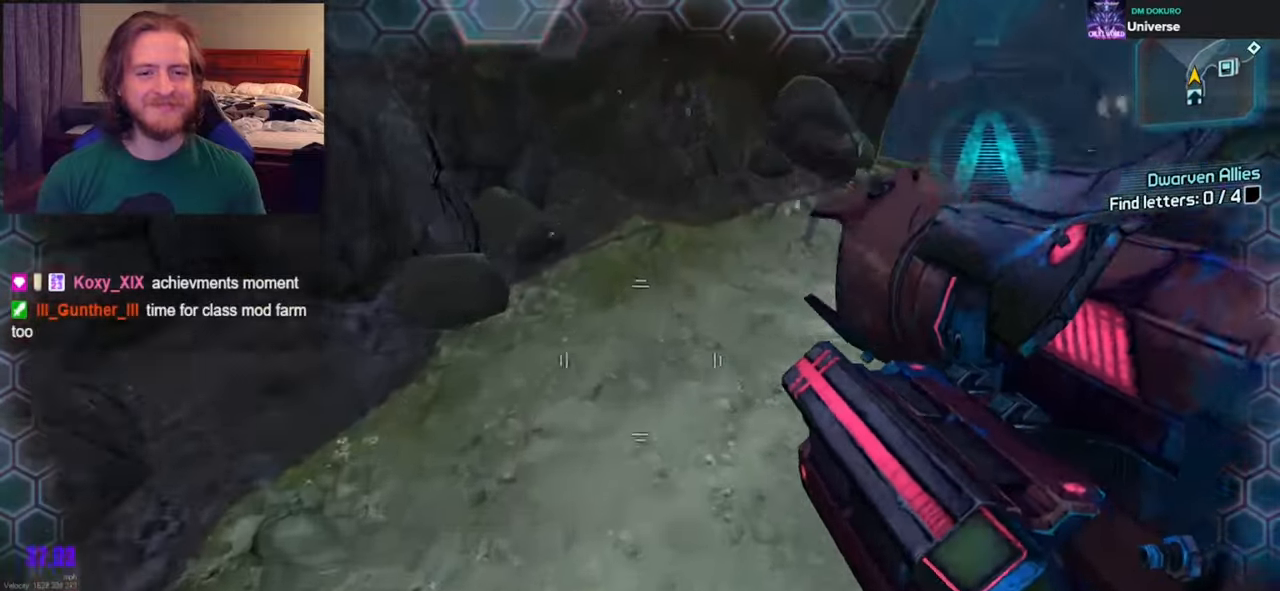
{"buttons": ["R2"], "left_stick": "down-right", "right_stick": "right", "events": [[83, "right_stick", "down-left"], [283, "left_stick", "down-right"], [417, "R2", "down"], [483, "right_stick", "right"]]}
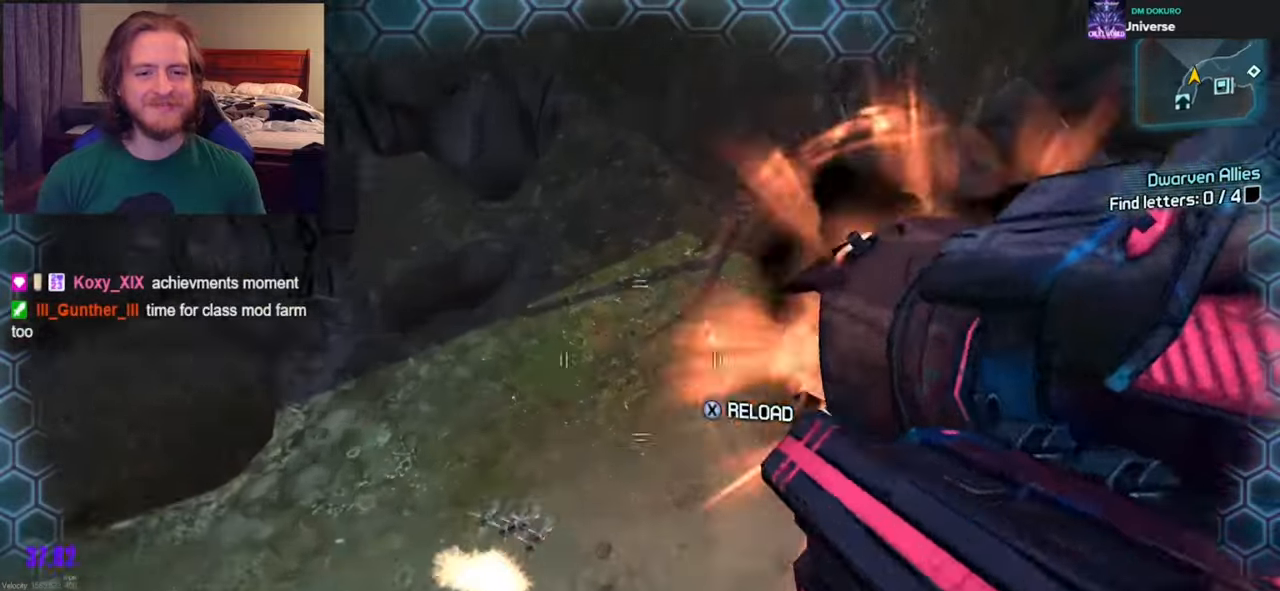
{"buttons": [], "left_stick": "down-right", "right_stick": "center", "events": [[217, "R2", "up"], [333, "right_stick", "center"]]}
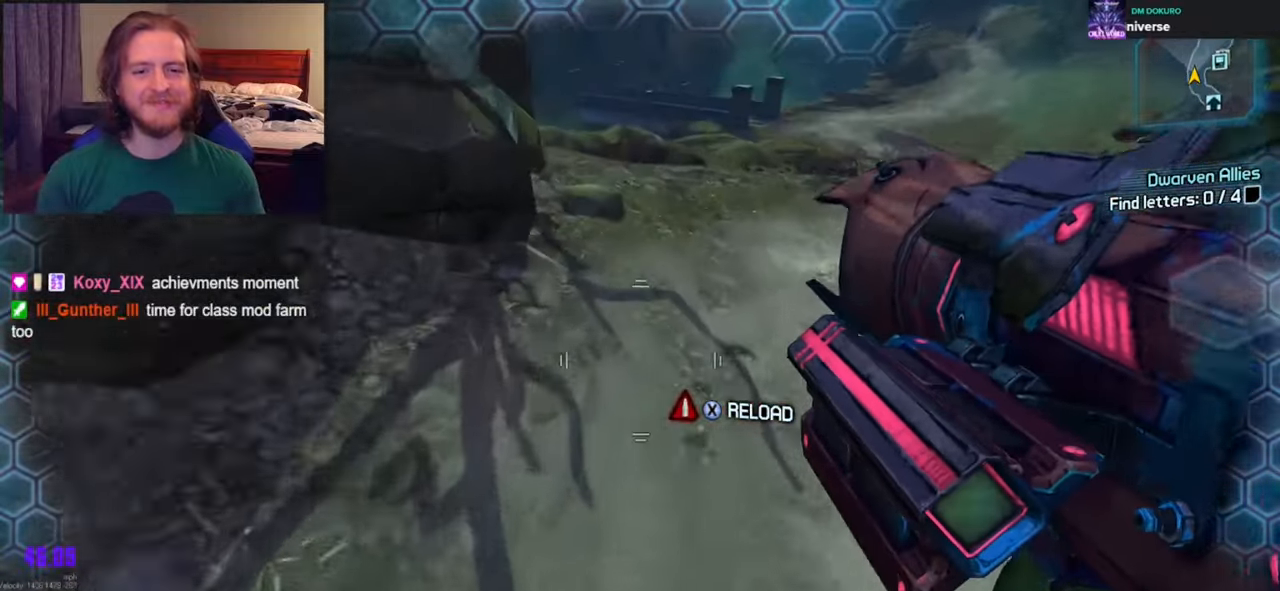
{"buttons": ["L3"], "left_stick": "up", "right_stick": "up-right", "events": [[83, "left_stick", "right"], [217, "right_stick", "right"], [283, "left_stick", "up-right"], [283, "right_stick", "up-right"], [400, "L3", "down"], [433, "left_stick", "up"]]}
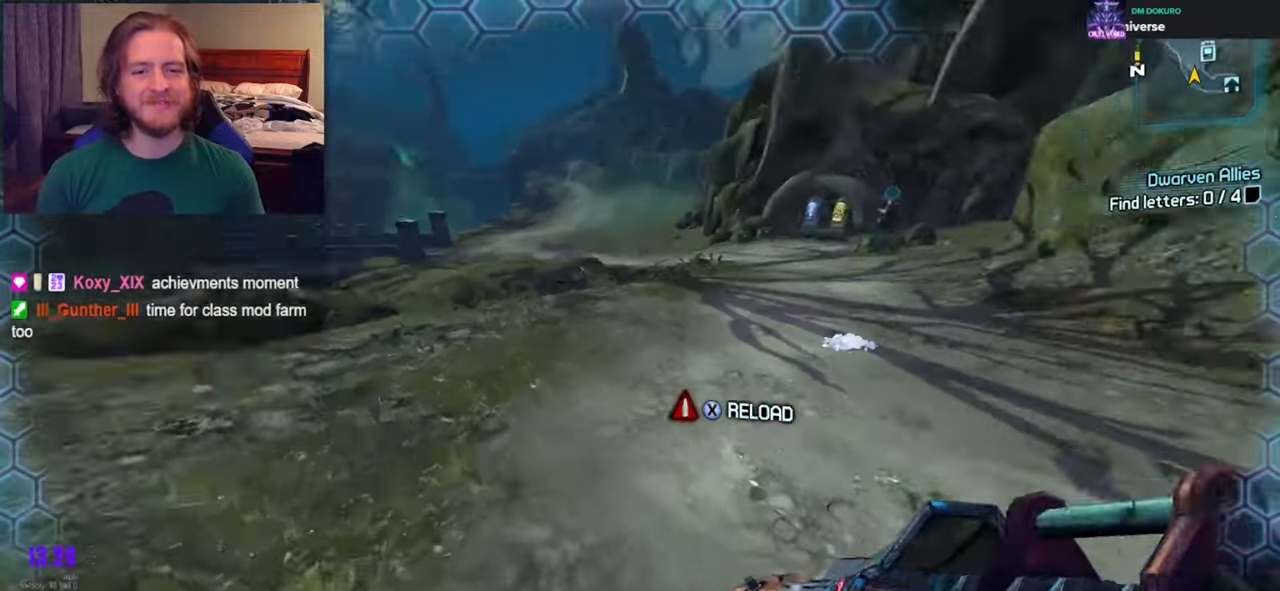
{"buttons": [], "left_stick": "up-right", "right_stick": "center", "events": [[67, "L3", "up"], [67, "right_stick", "center"], [133, "A", "down"], [133, "left_stick", "up-right"], [233, "X", "down"], [250, "A", "up"], [383, "X", "up"]]}
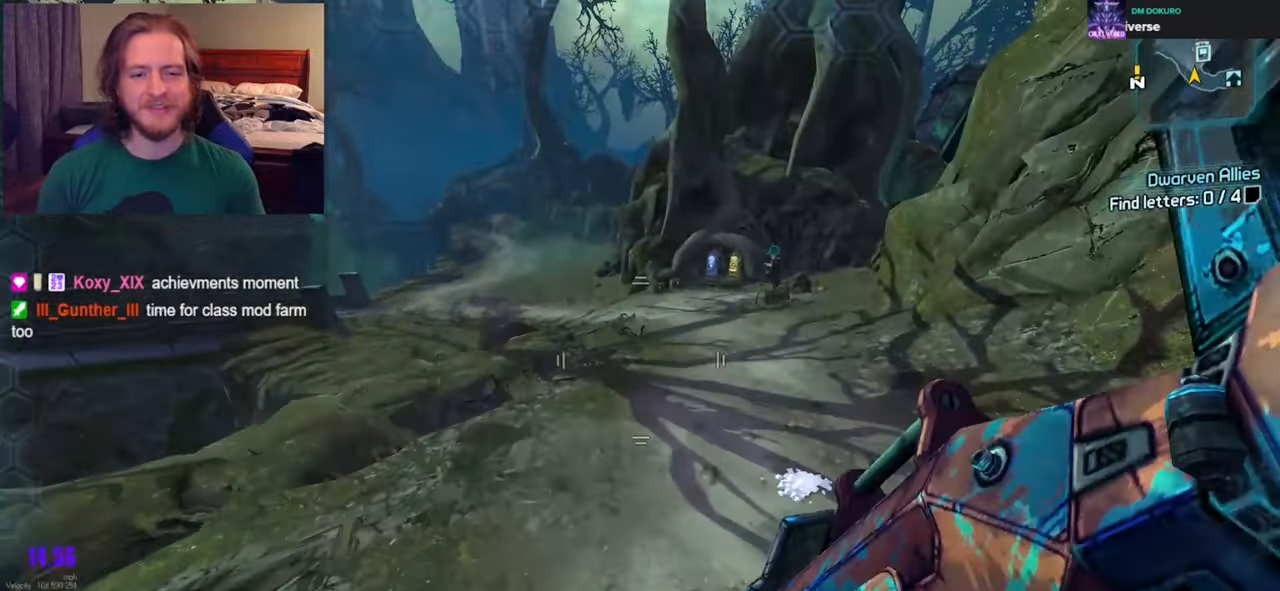
{"buttons": ["L3"], "left_stick": "up", "right_stick": "center", "events": [[383, "L3", "down"], [383, "left_stick", "up"]]}
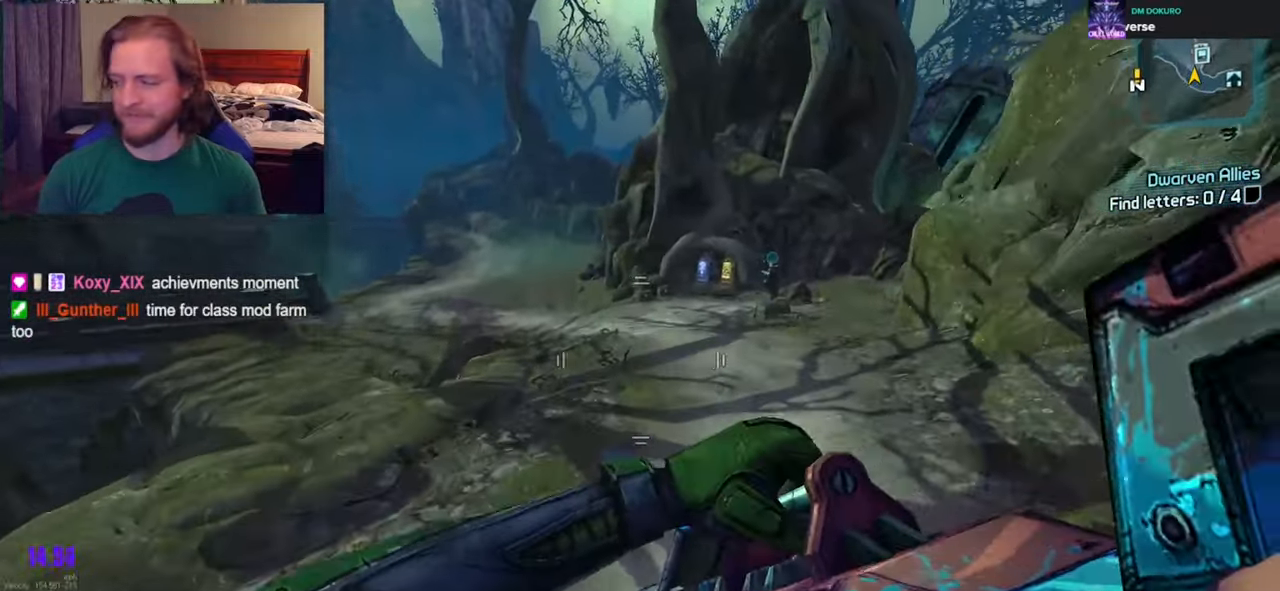
{"buttons": [], "left_stick": "up", "right_stick": "center", "events": [[267, "right_stick", "right"], [367, "L3", "up"], [433, "right_stick", "center"]]}
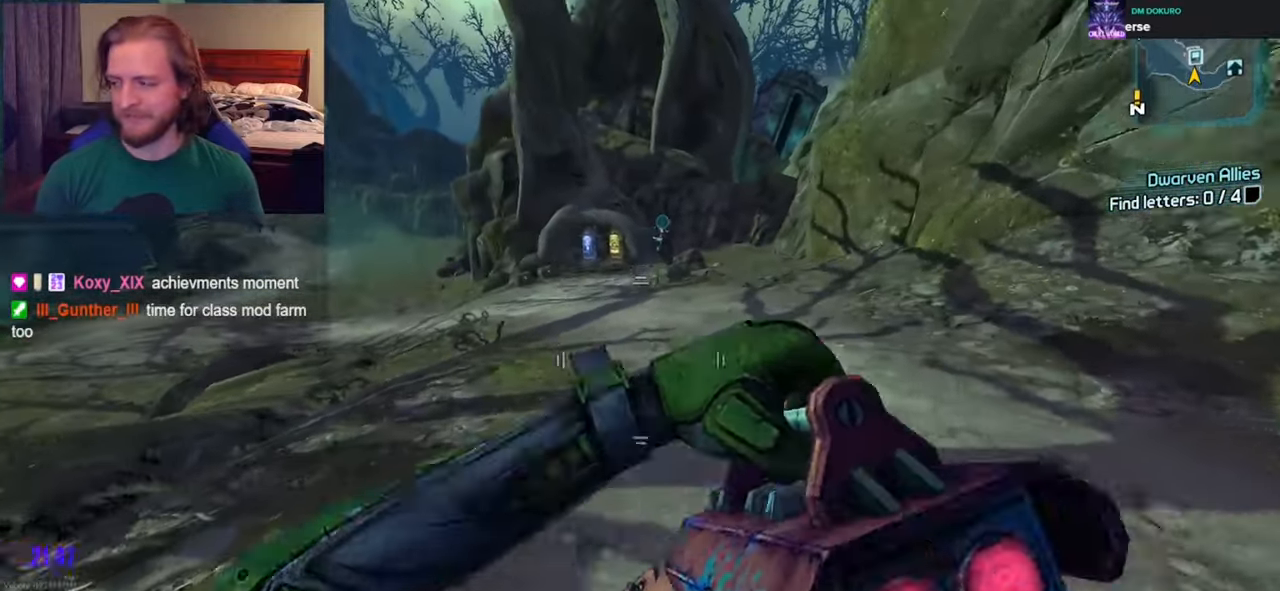
{"buttons": [], "left_stick": "up", "right_stick": "center", "events": [[250, "A", "down"], [383, "A", "up"]]}
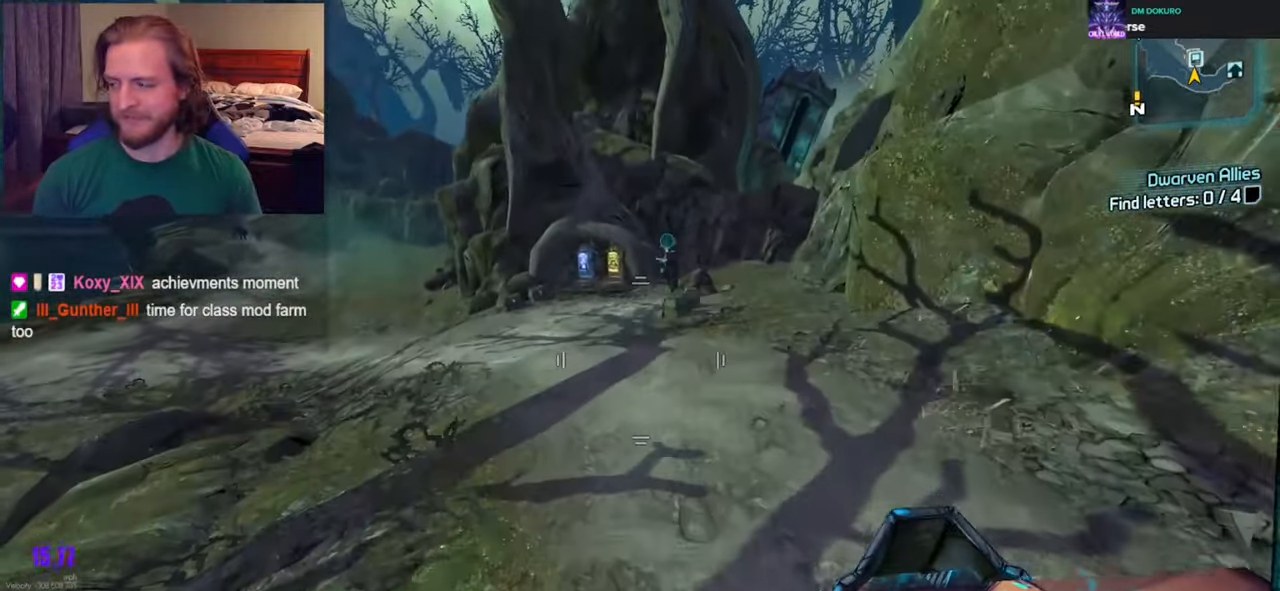
{"buttons": [], "left_stick": "up", "right_stick": "center", "events": []}
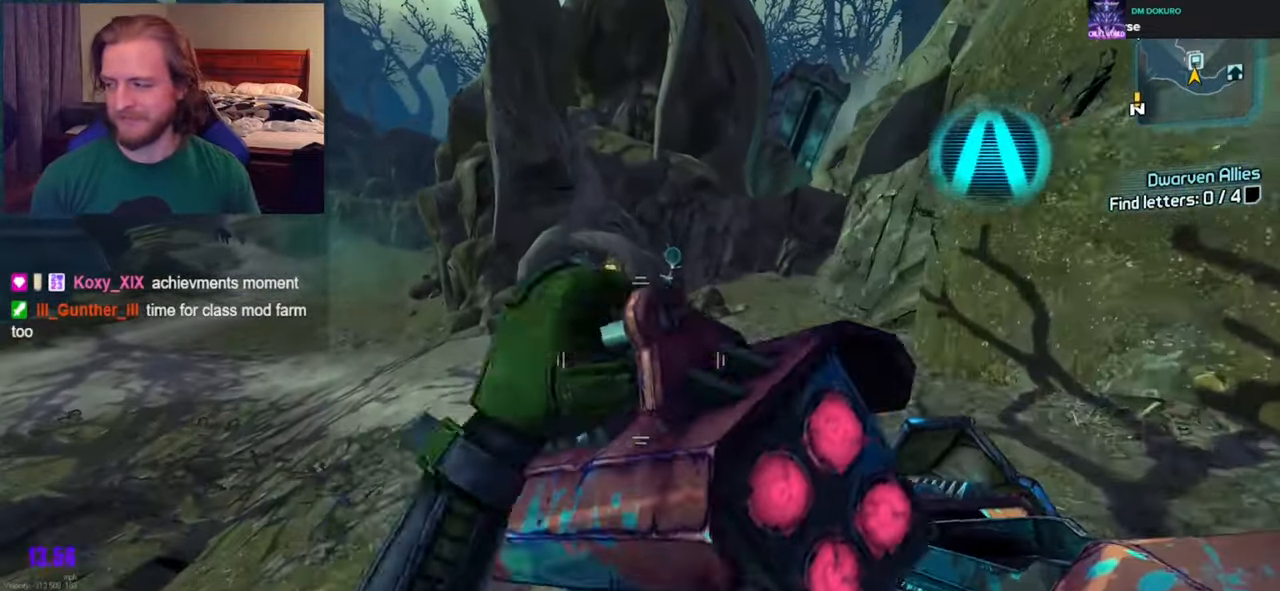
{"buttons": [], "left_stick": "up", "right_stick": "up-right", "events": [[400, "right_stick", "up-right"]]}
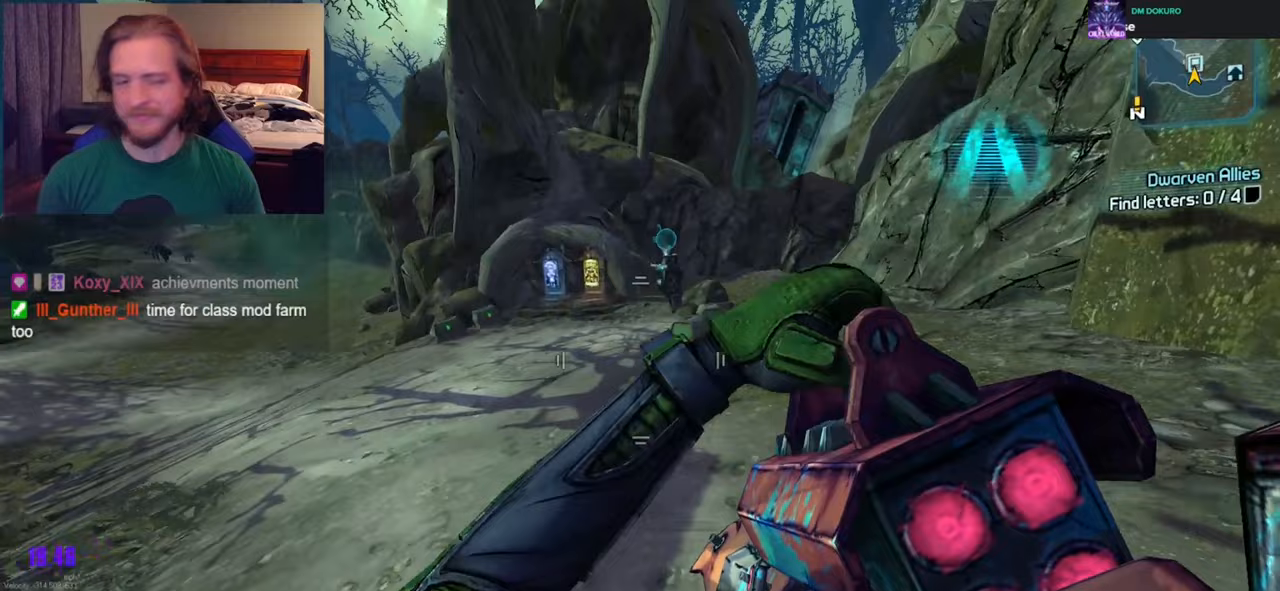
{"buttons": [], "left_stick": "up", "right_stick": "center", "events": [[17, "right_stick", "center"]]}
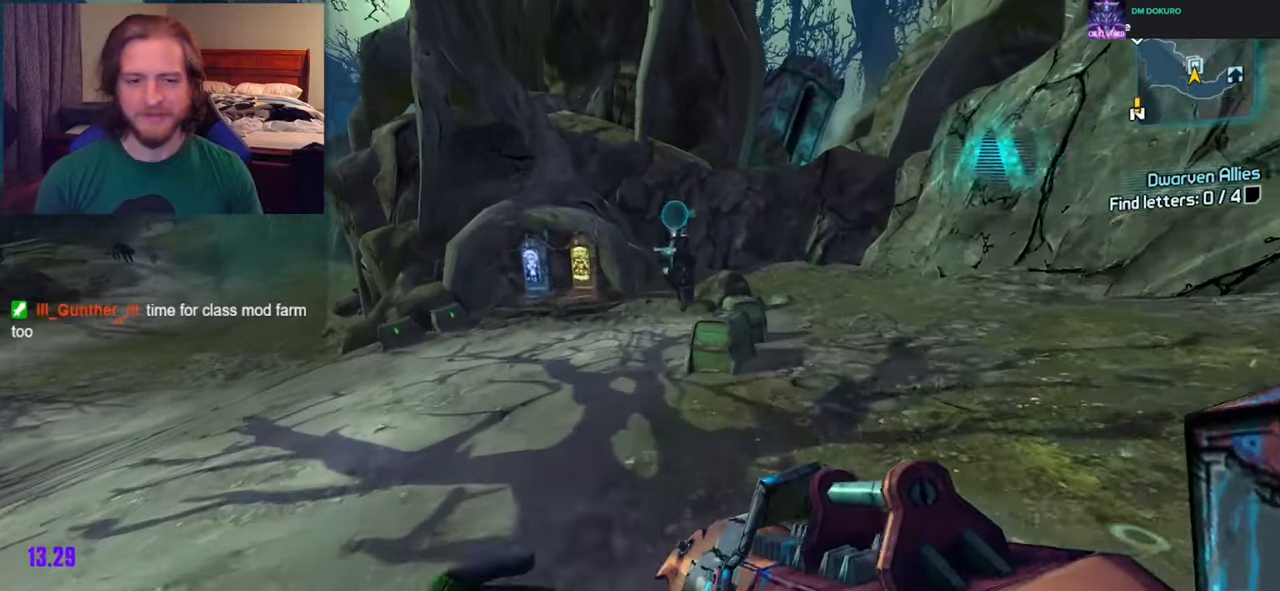
{"buttons": [], "left_stick": "up-left", "right_stick": "right", "events": [[117, "left_stick", "up-left"], [483, "right_stick", "right"]]}
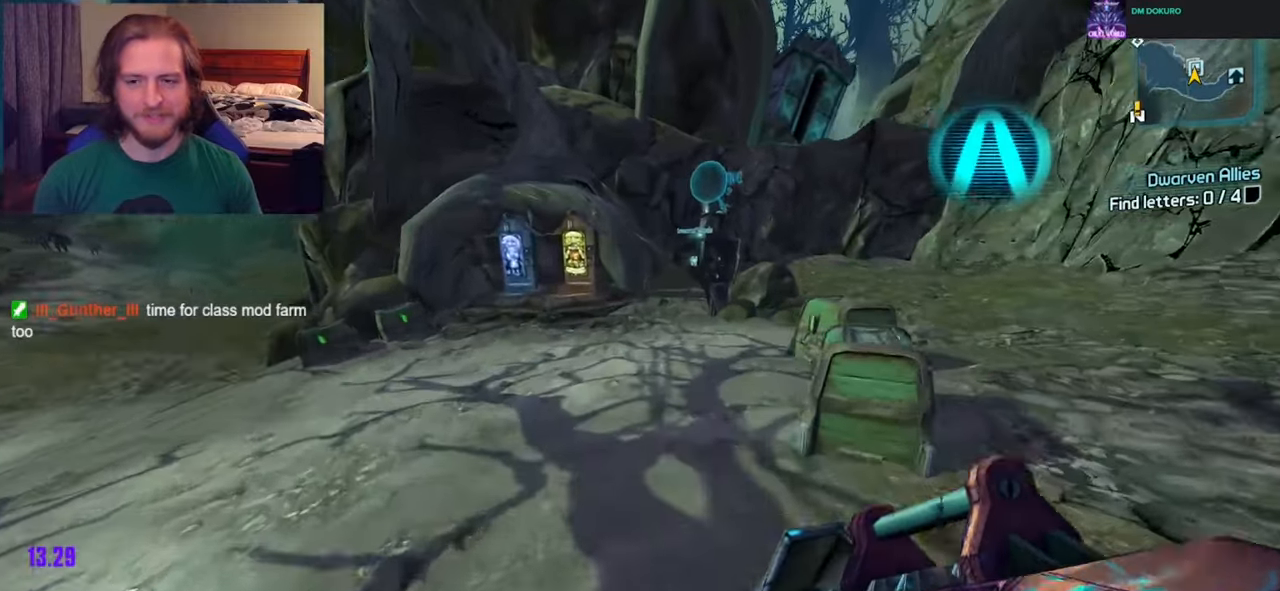
{"buttons": [], "left_stick": "up", "right_stick": "up-right", "events": [[83, "right_stick", "center"], [183, "left_stick", "up"], [383, "right_stick", "up-right"]]}
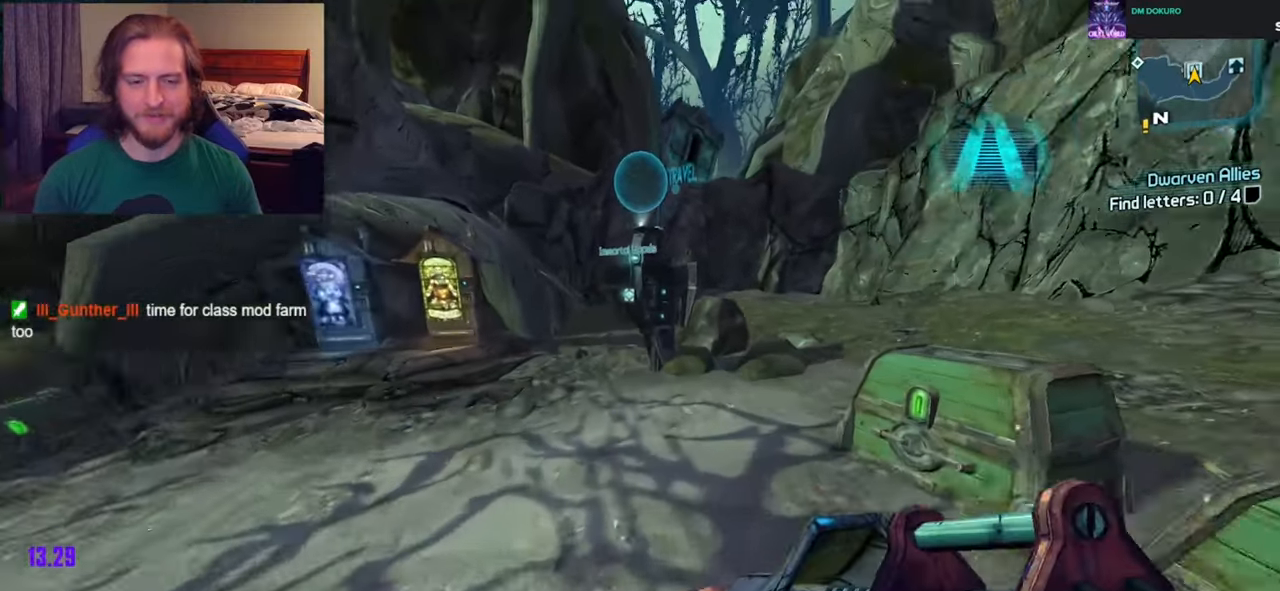
{"buttons": ["X"], "left_stick": "center", "right_stick": "center", "events": [[67, "right_stick", "center"], [433, "X", "down"], [467, "left_stick", "center"]]}
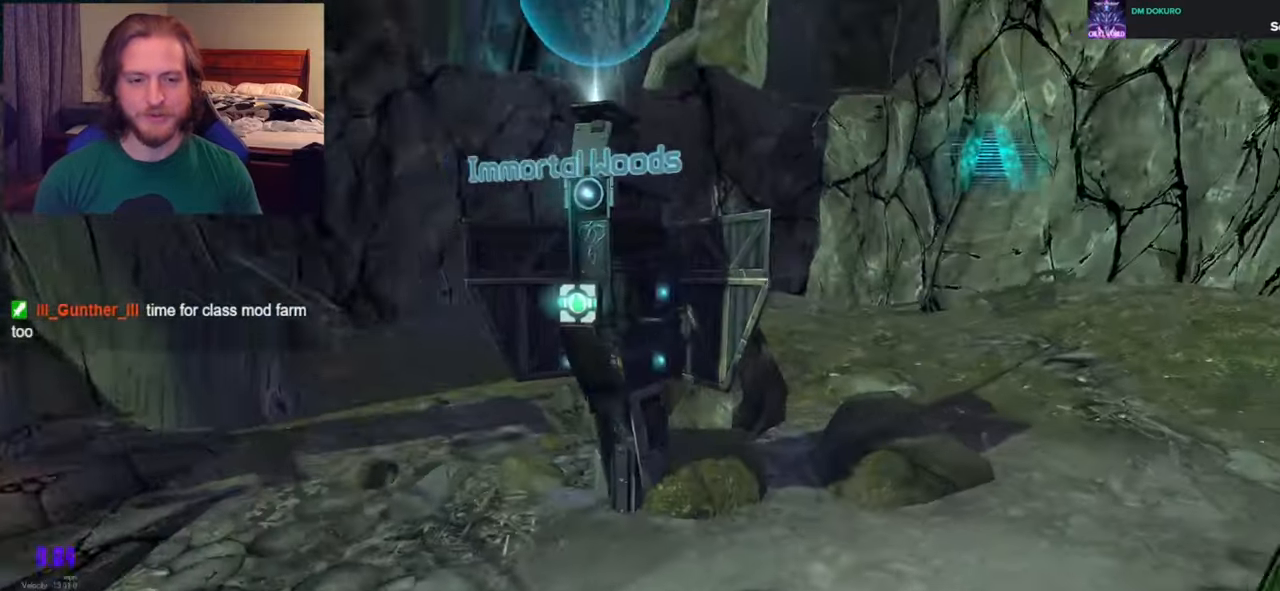
{"buttons": [], "left_stick": "center", "right_stick": "center", "events": [[83, "X", "up"]]}
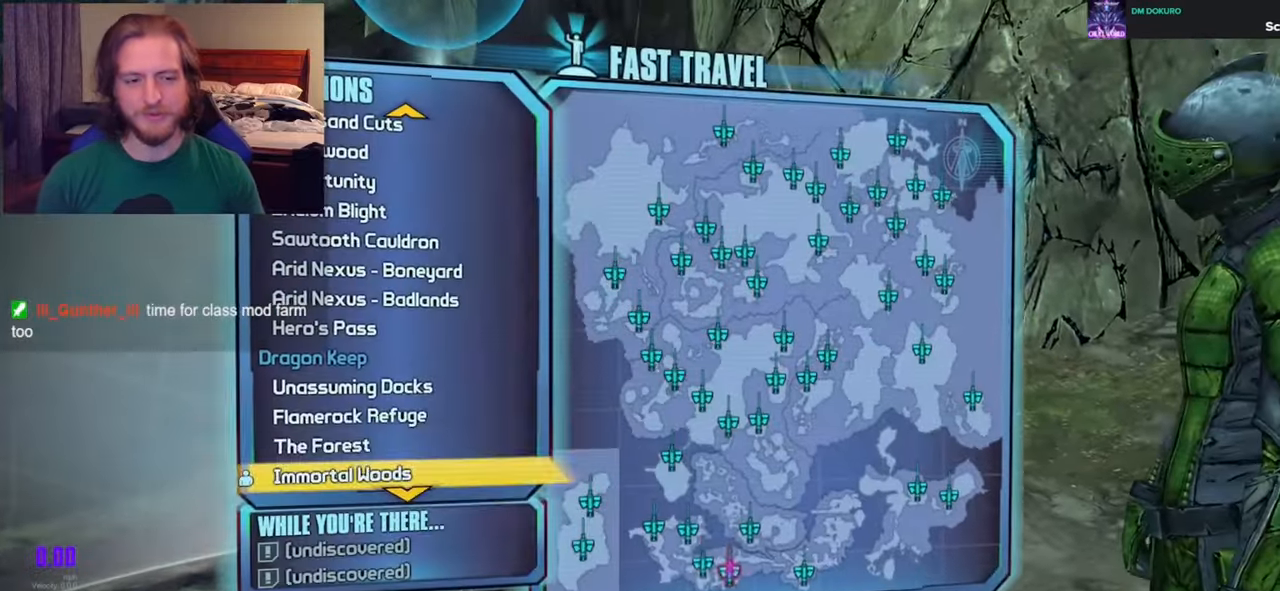
{"buttons": [], "left_stick": "down", "right_stick": "center", "events": [[17, "left_stick", "up"], [233, "left_stick", "center"], [400, "left_stick", "down"]]}
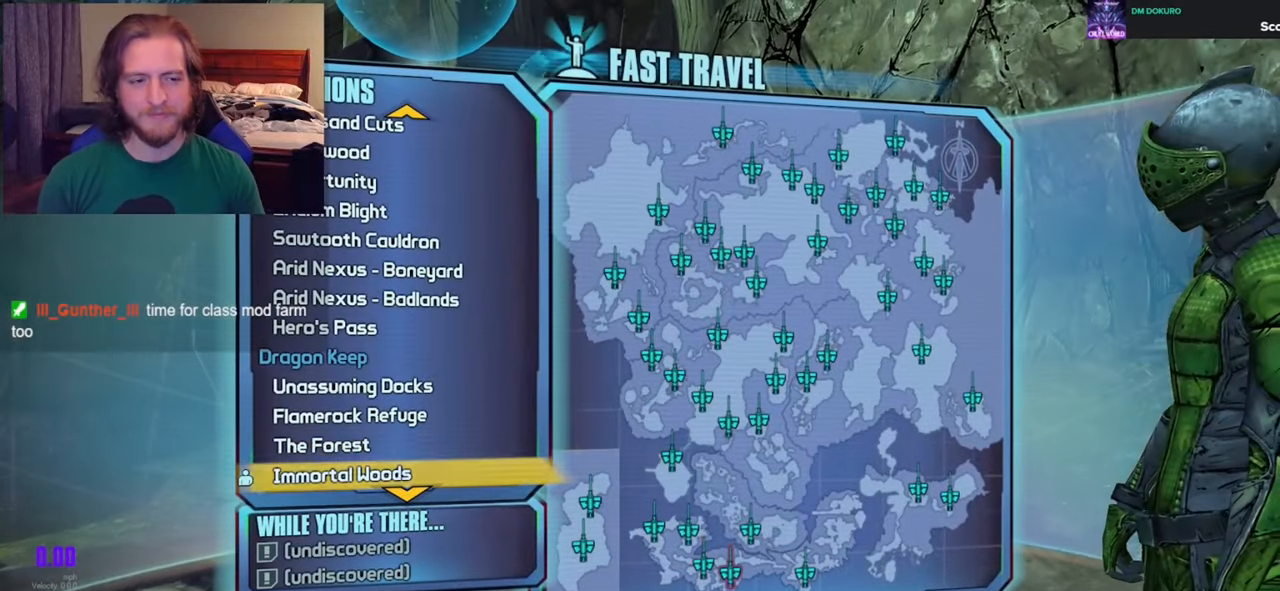
{"buttons": ["DPAD_DOWN"], "left_stick": "down", "right_stick": "center", "events": [[250, "DPAD_DOWN", "down"]]}
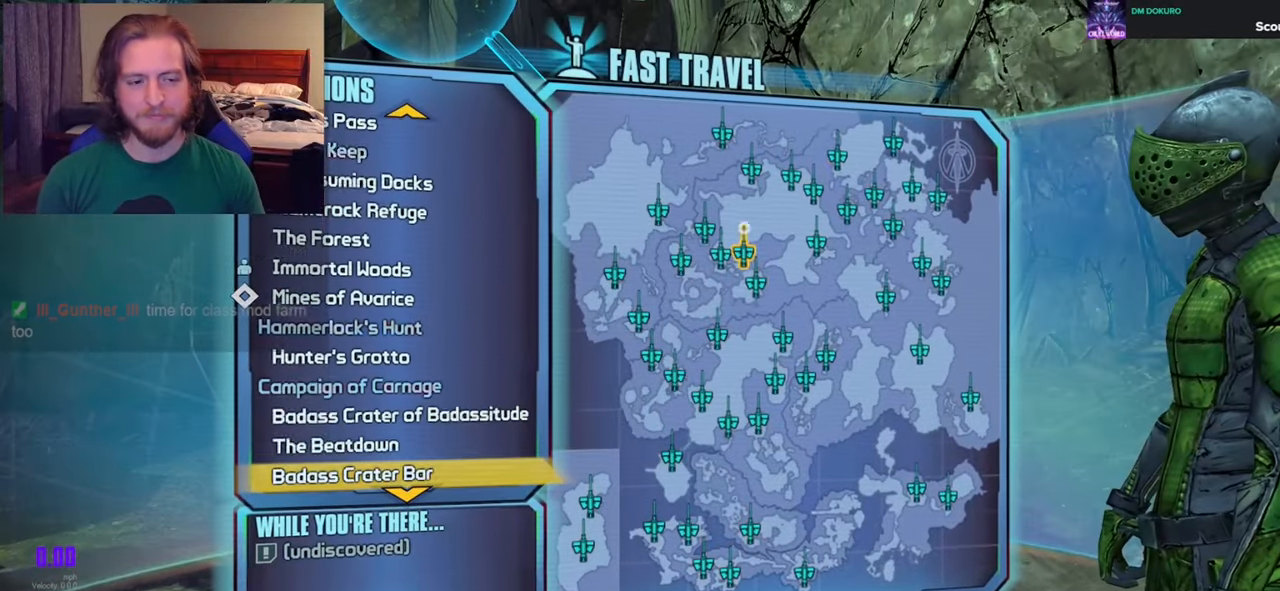
{"buttons": [], "left_stick": "center", "right_stick": "center", "events": [[183, "DPAD_DOWN", "up"], [183, "left_stick", "center"]]}
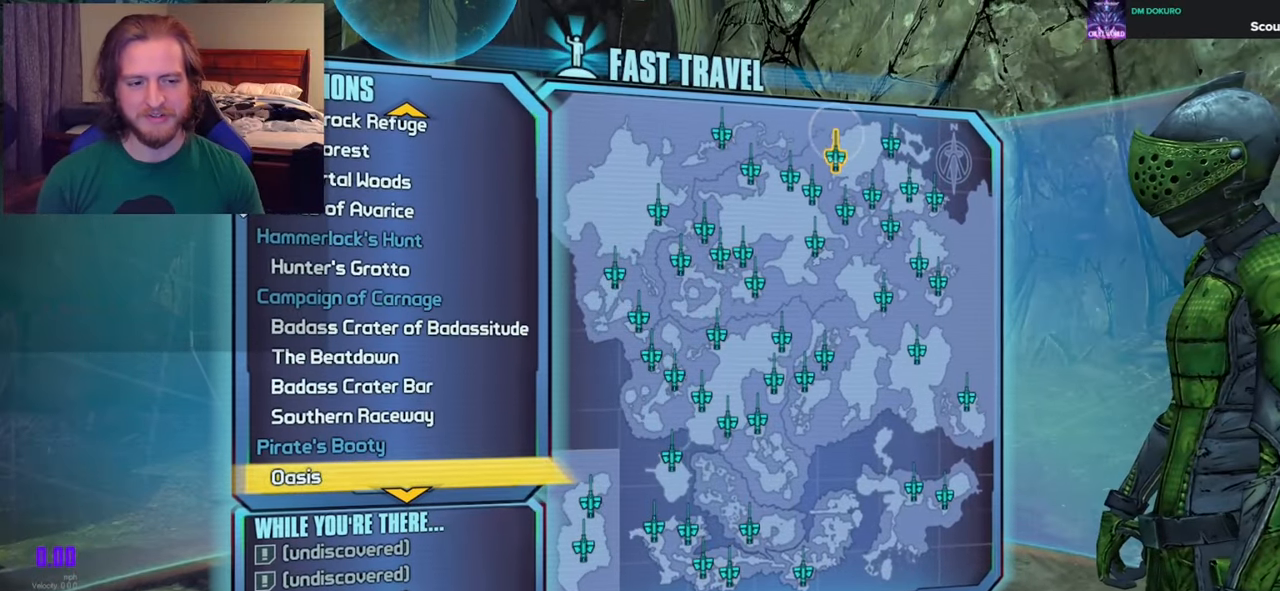
{"buttons": ["DPAD_UP"], "left_stick": "center", "right_stick": "center", "events": [[50, "DPAD_DOWN", "down"], [233, "DPAD_DOWN", "up"], [450, "DPAD_UP", "down"]]}
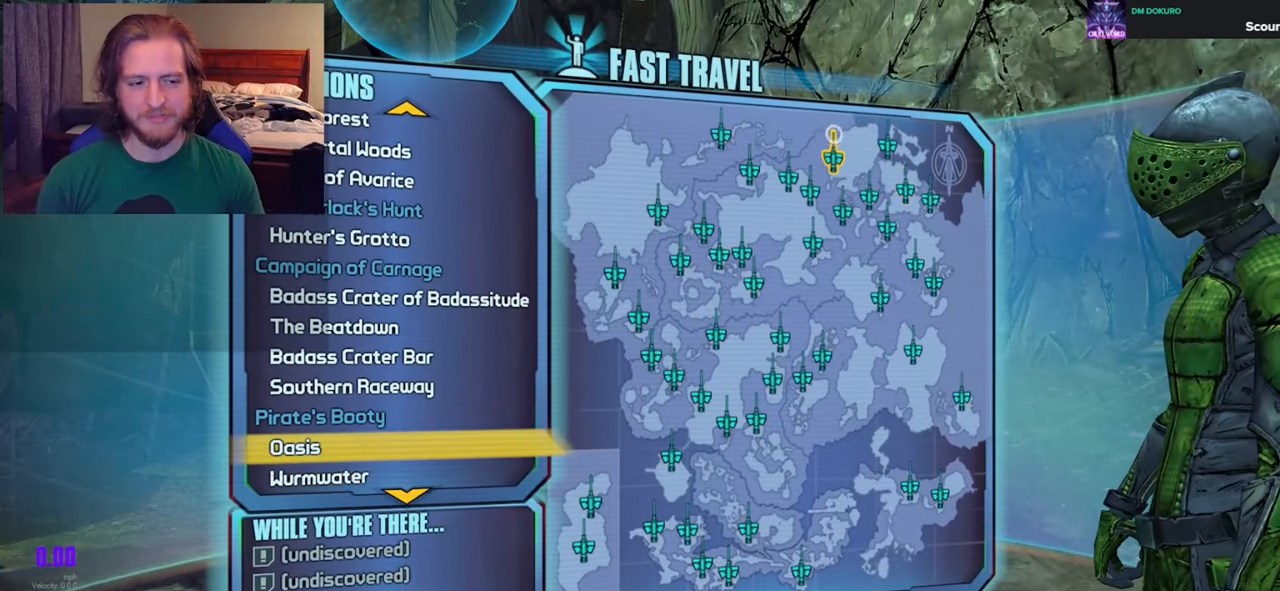
{"buttons": [], "left_stick": "center", "right_stick": "center", "events": [[100, "DPAD_UP", "up"], [283, "A", "down"], [500, "A", "up"]]}
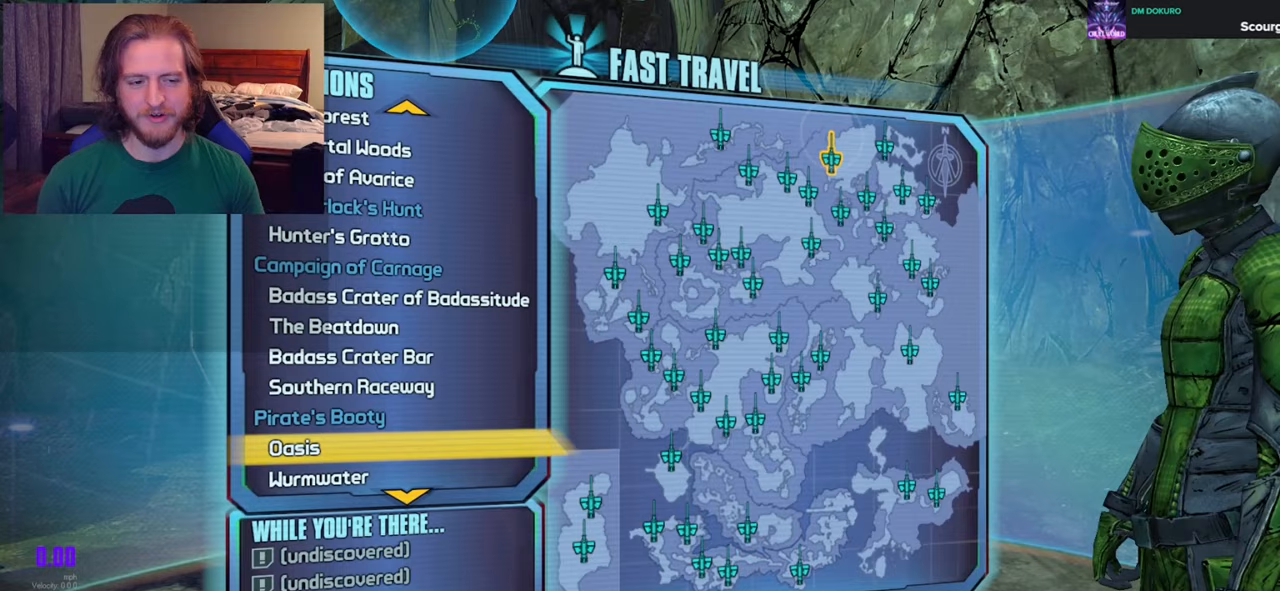
{"buttons": [], "left_stick": "center", "right_stick": "center", "events": []}
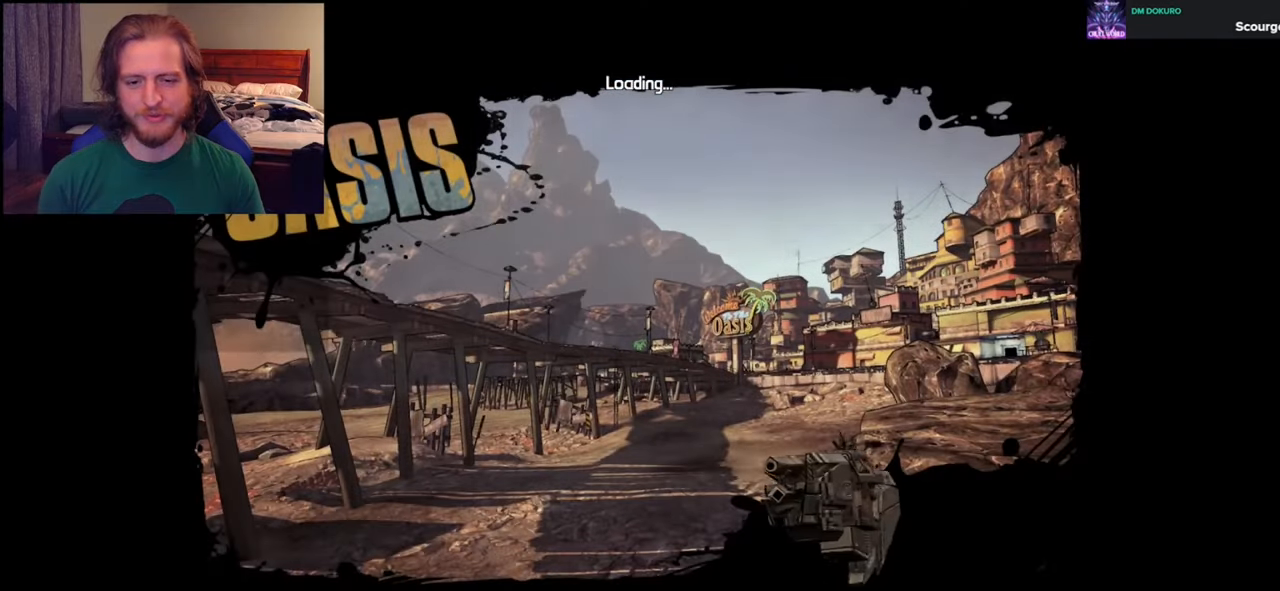
{"buttons": [], "left_stick": "center", "right_stick": "center", "events": []}
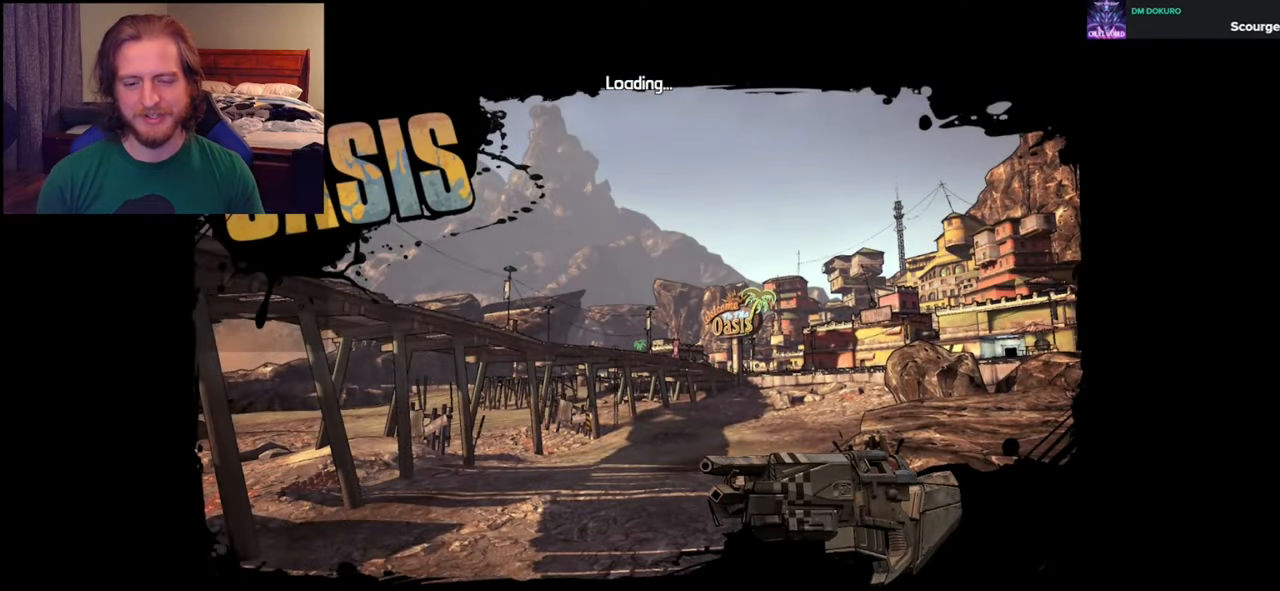
{"buttons": [], "left_stick": "up", "right_stick": "center", "events": [[433, "left_stick", "up"]]}
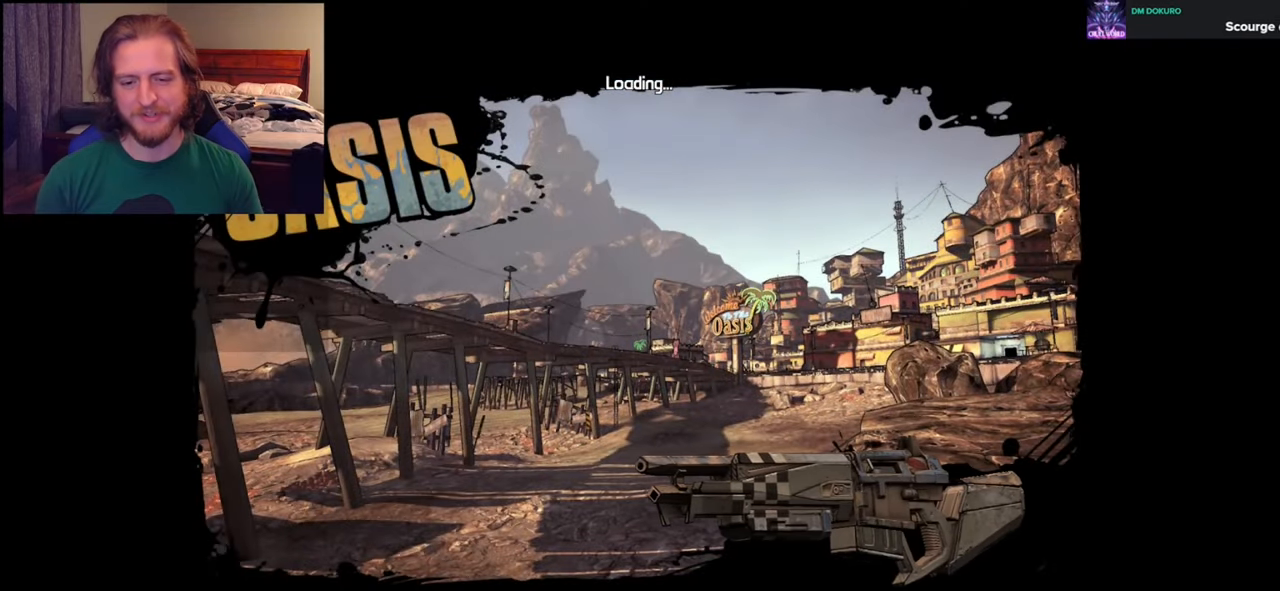
{"buttons": [], "left_stick": "up", "right_stick": "center", "events": [[233, "left_stick", "center"], [467, "left_stick", "up"]]}
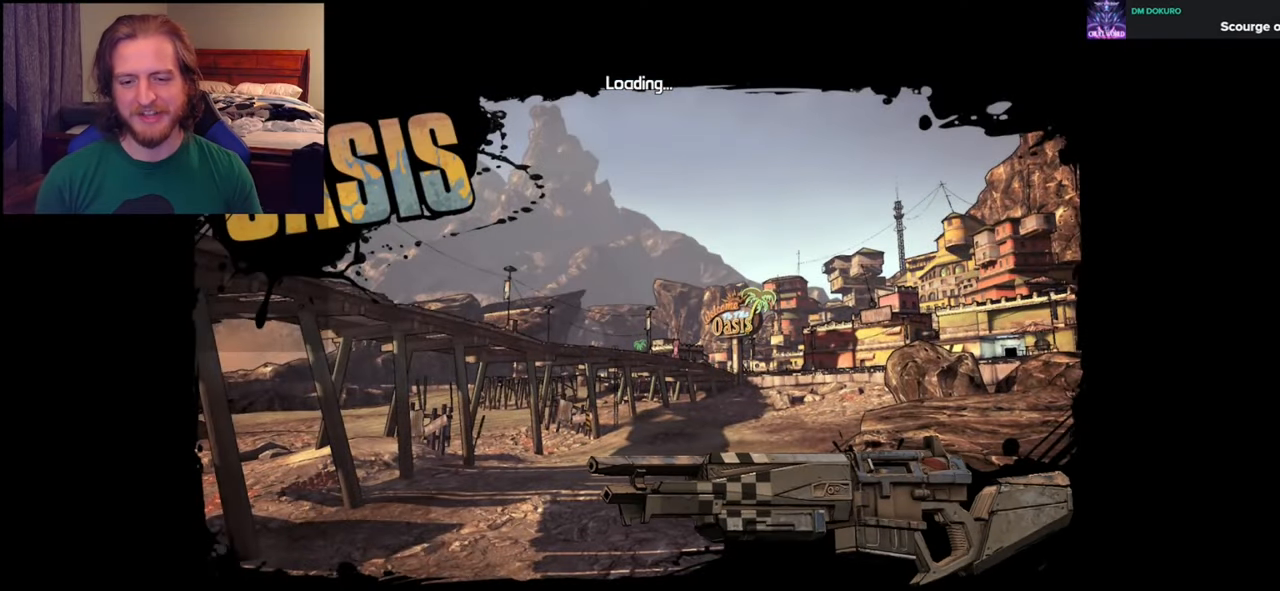
{"buttons": [], "left_stick": "center", "right_stick": "center", "events": [[50, "right_stick", "down-right"], [200, "right_stick", "center"], [250, "left_stick", "up-left"], [417, "left_stick", "center"]]}
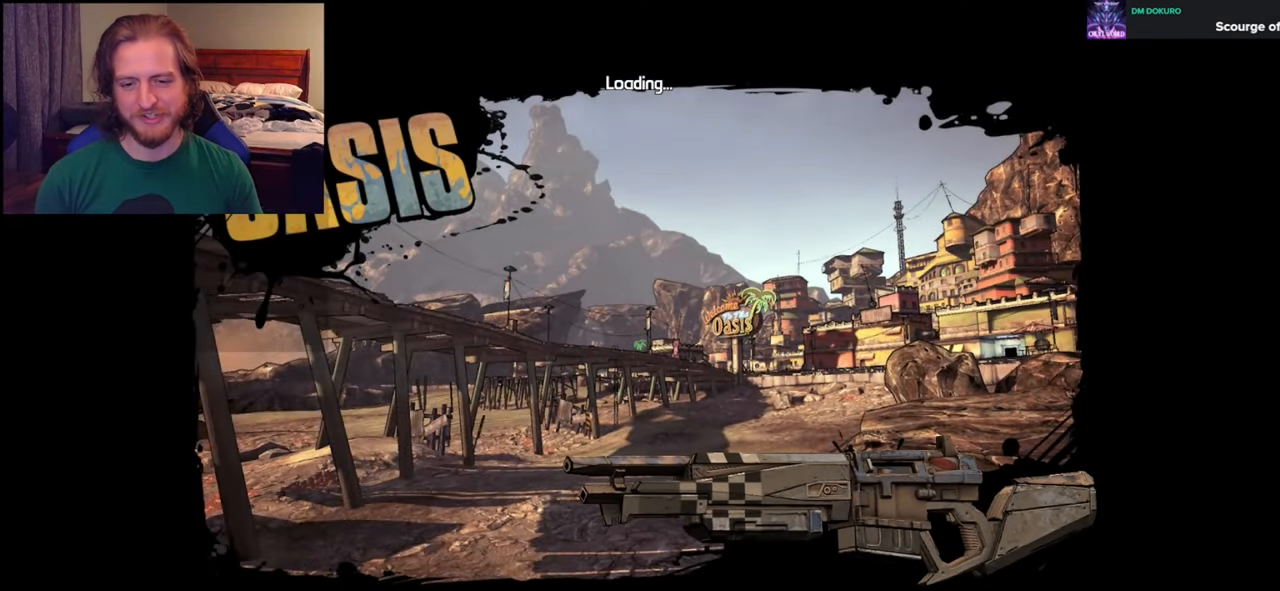
{"buttons": [], "left_stick": "center", "right_stick": "center", "events": [[133, "right_stick", "right"], [150, "left_stick", "up"], [217, "right_stick", "center"], [500, "left_stick", "center"]]}